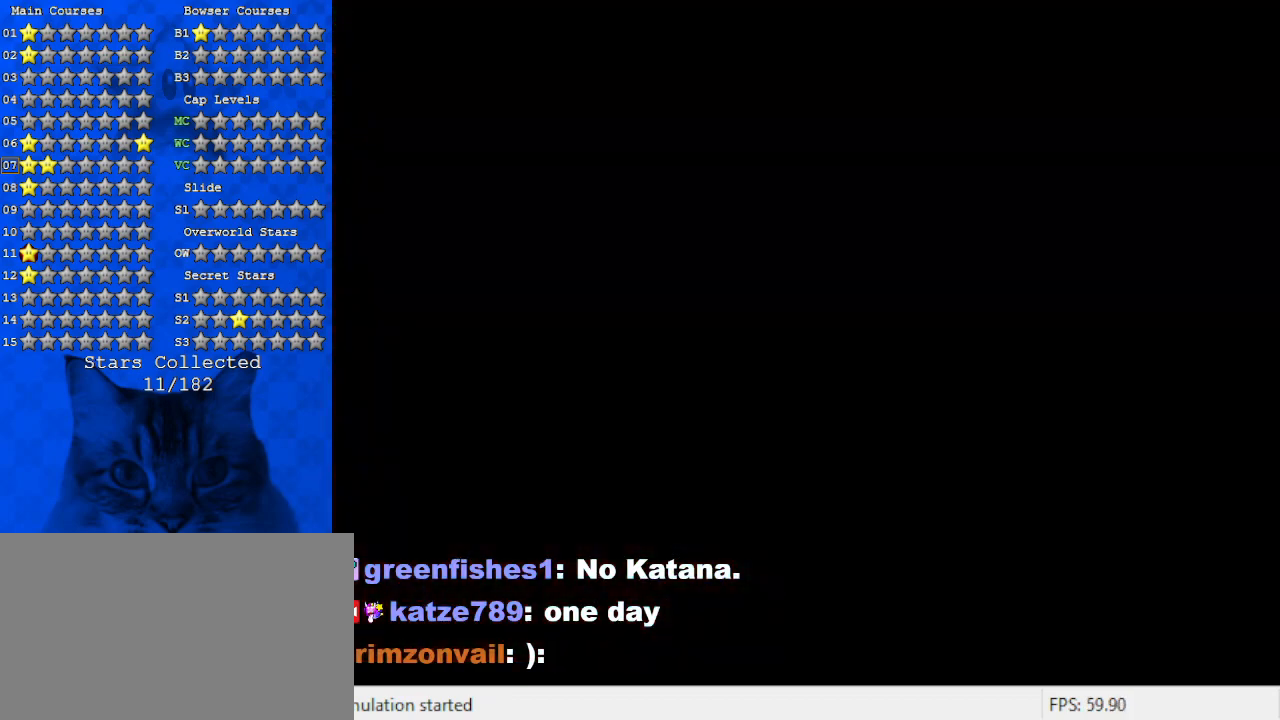
Gameplay with keyboard; each line is a JSON object with the keys held at the frame after it. "events" lists presses ("down") and releases ("up") of "a", "c", "ctrl", "d", "down", "left", "return", "right", "s", "shift", "up", "w", "x" and "y" between this image and that frame as [ms after this image, input, new state], when the widget could be followed in between. No other keys are recorded. Mouse input is not recorded.
{"keys": [], "events": []}
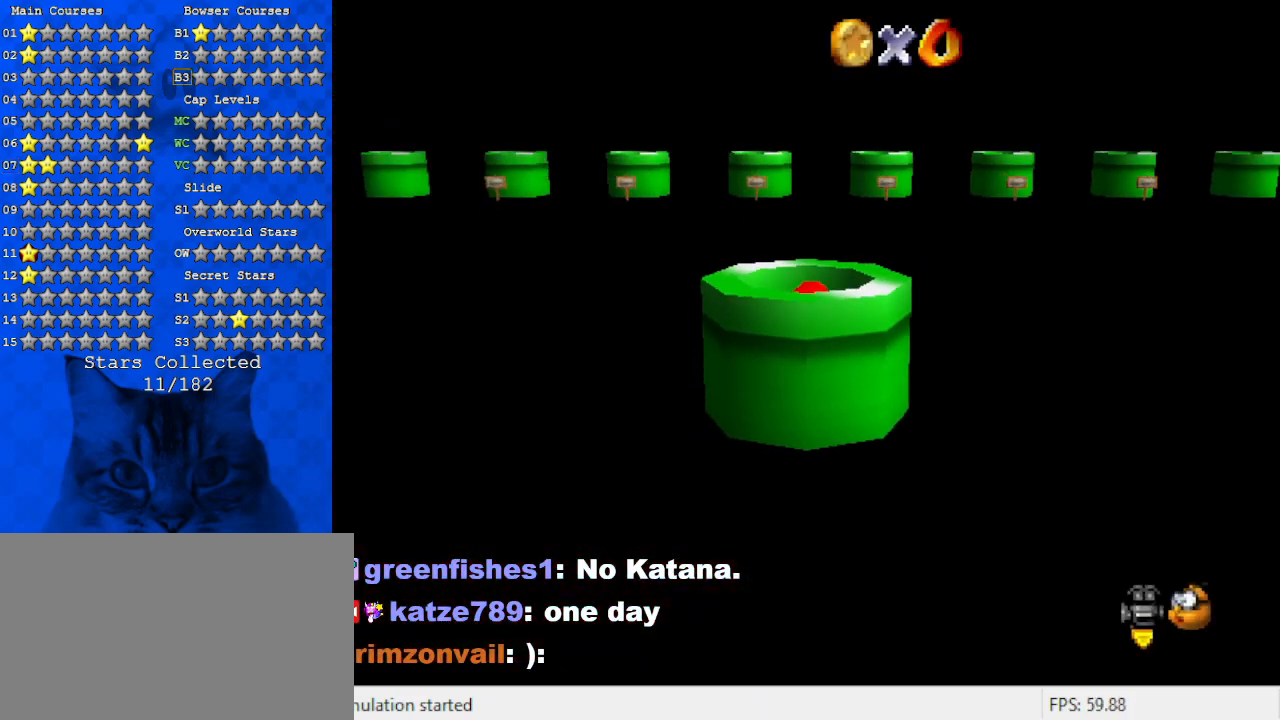
{"keys": ["up"], "events": [[67, "up", "down"]]}
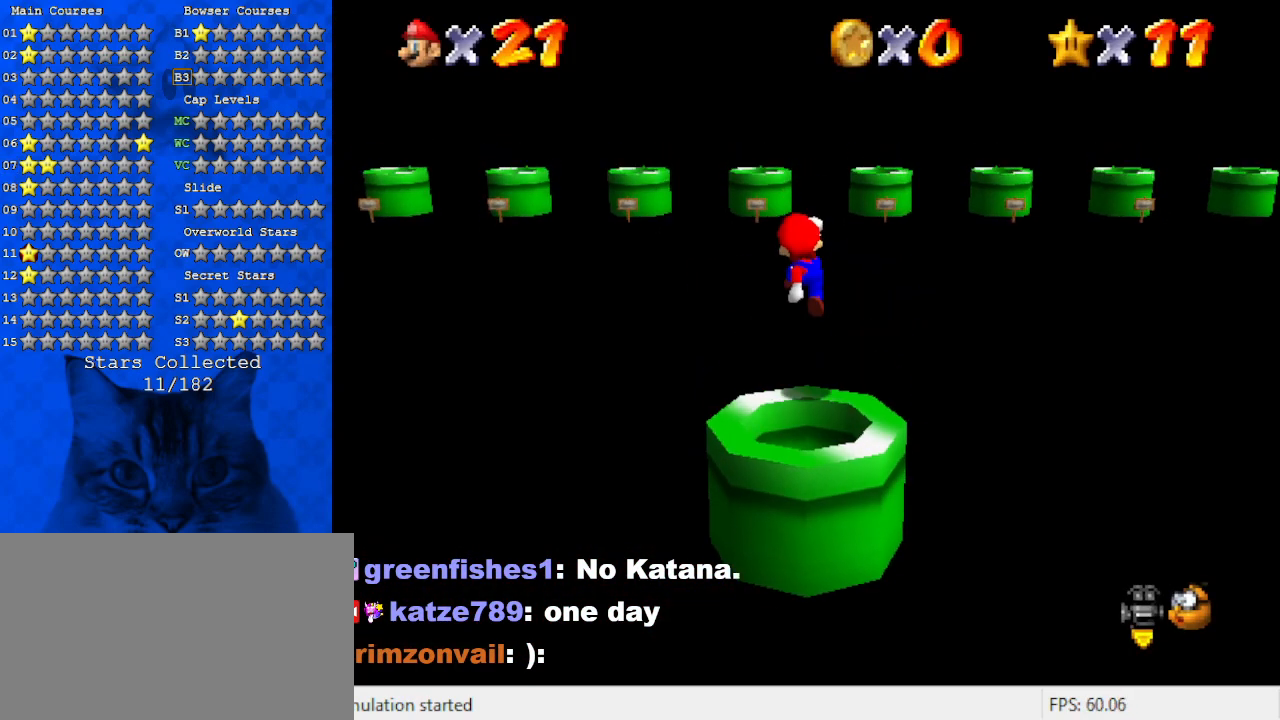
{"keys": ["up"], "events": []}
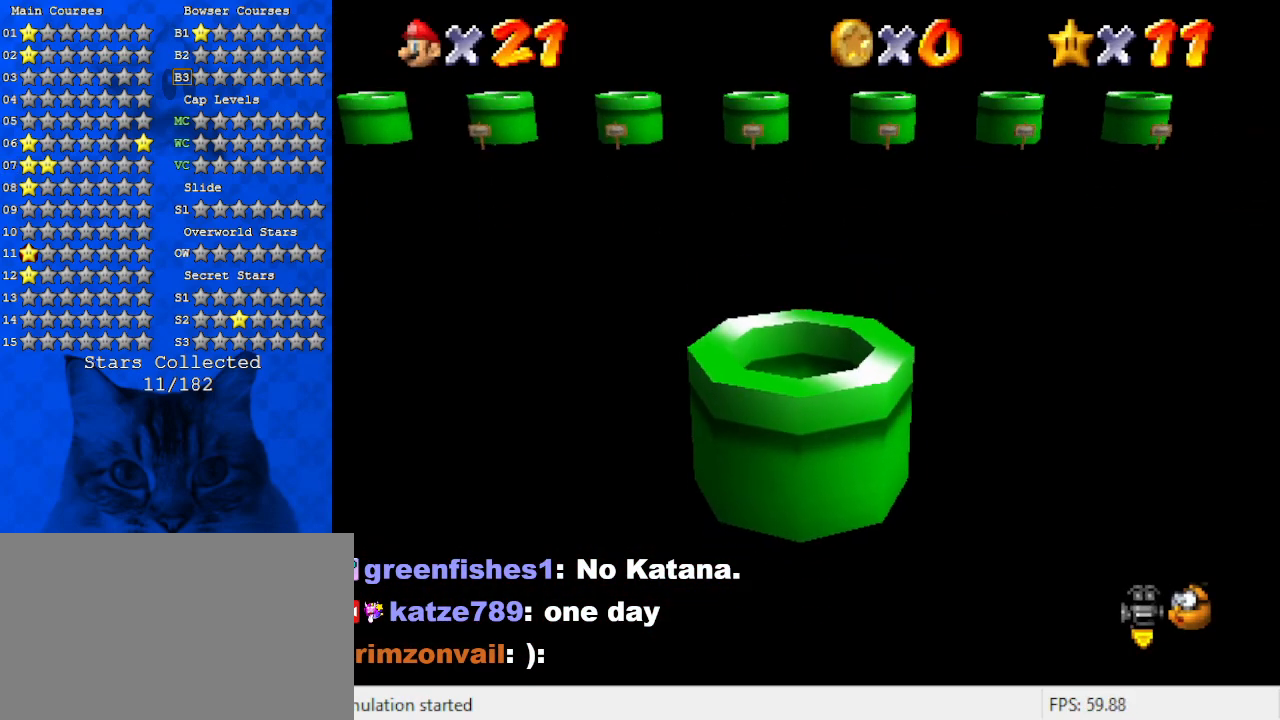
{"keys": ["up"], "events": [[134, "left", "down"], [134, "y", "down"], [167, "left", "up"], [234, "shift", "down"], [267, "y", "up"], [334, "shift", "up"], [367, "d", "down"], [500, "d", "up"]]}
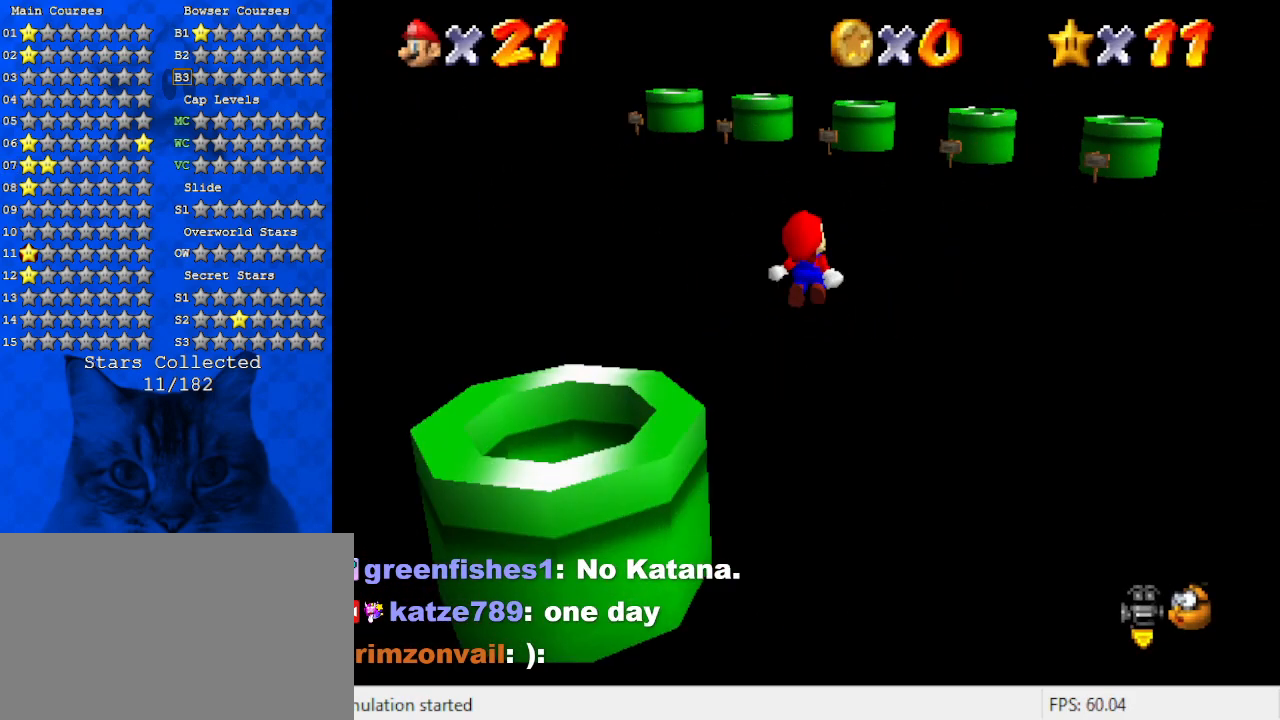
{"keys": ["up"], "events": []}
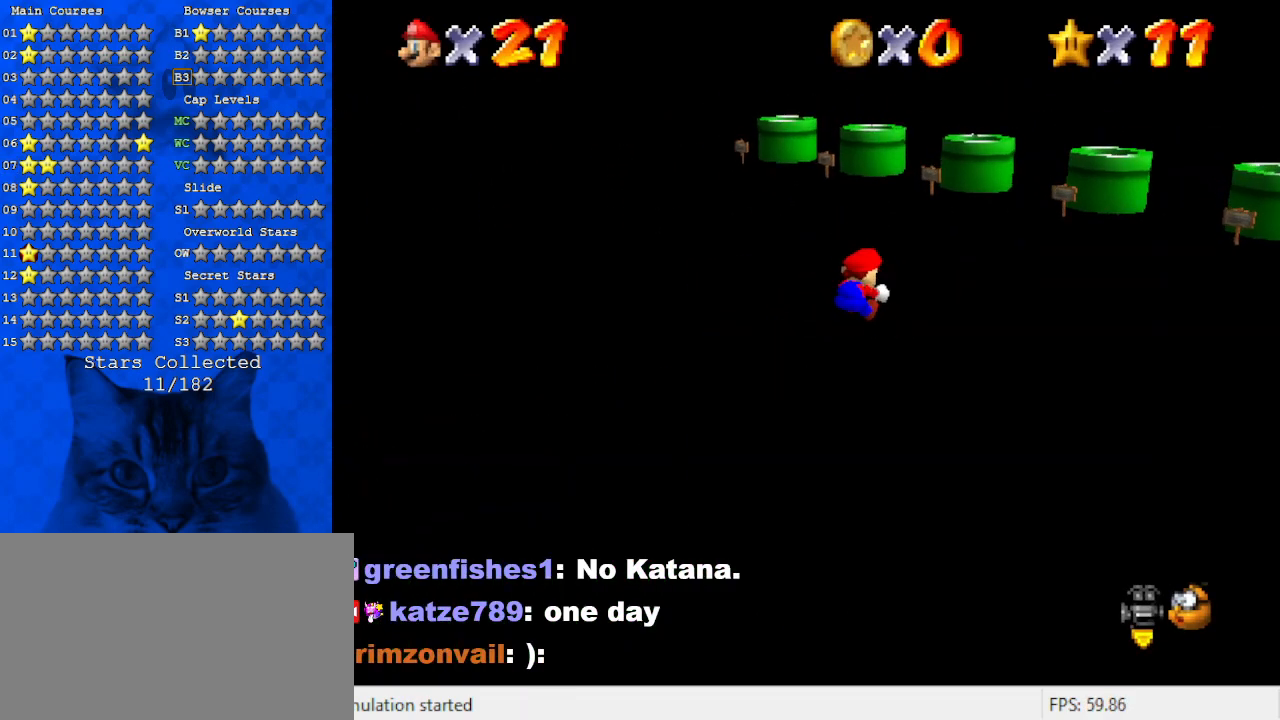
{"keys": ["up"], "events": [[300, "a", "down"], [500, "a", "up"]]}
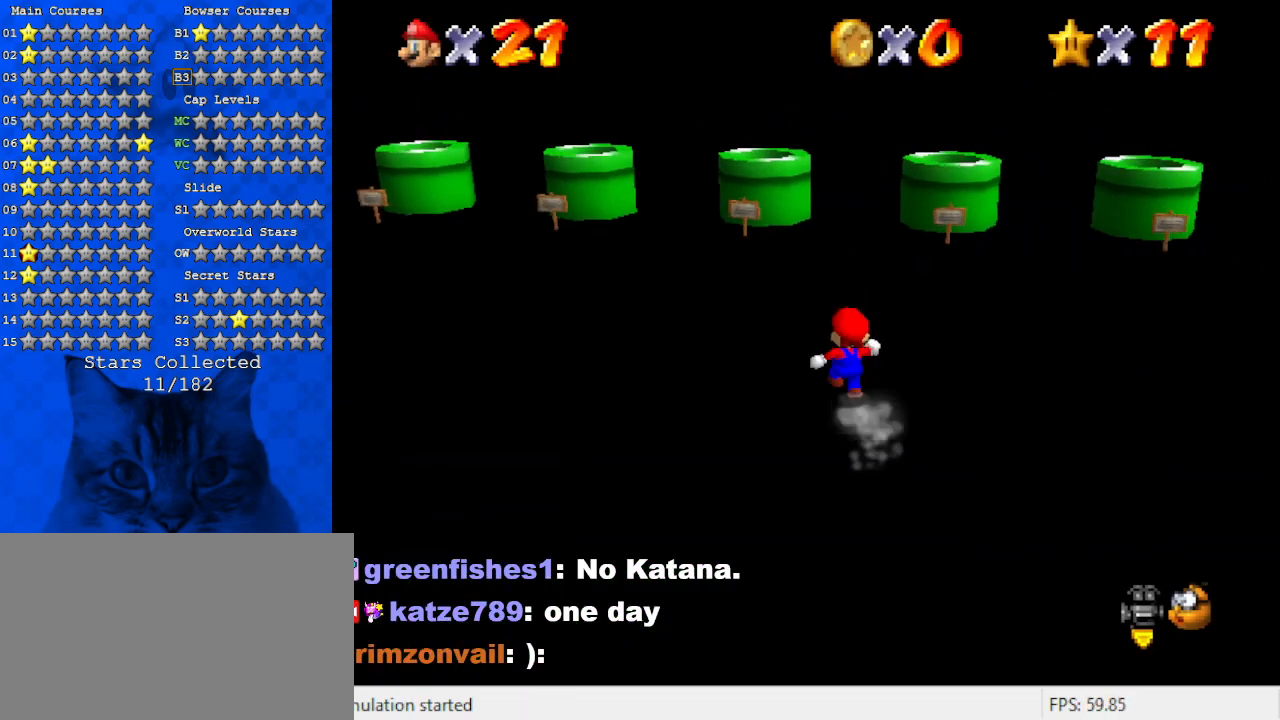
{"keys": ["up"], "events": [[34, "left", "down"], [500, "left", "up"]]}
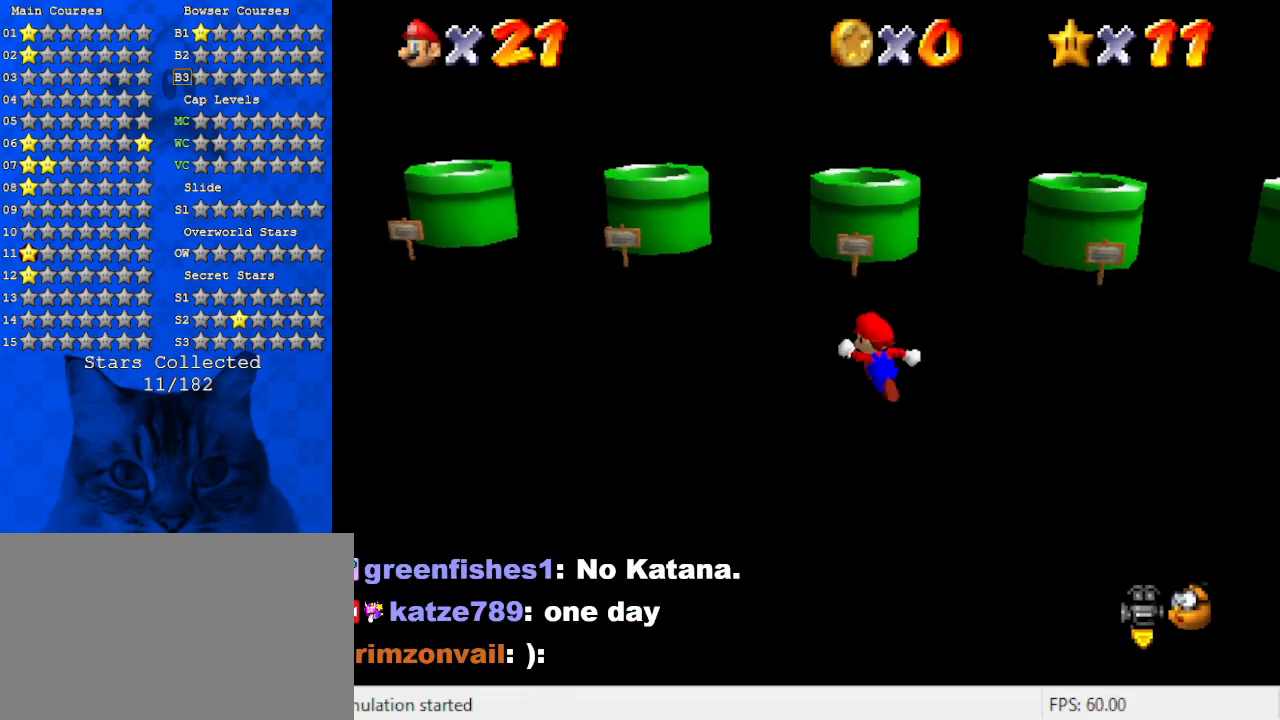
{"keys": ["ctrl", "shift", "up"], "events": [[200, "shift", "down"], [400, "ctrl", "down"]]}
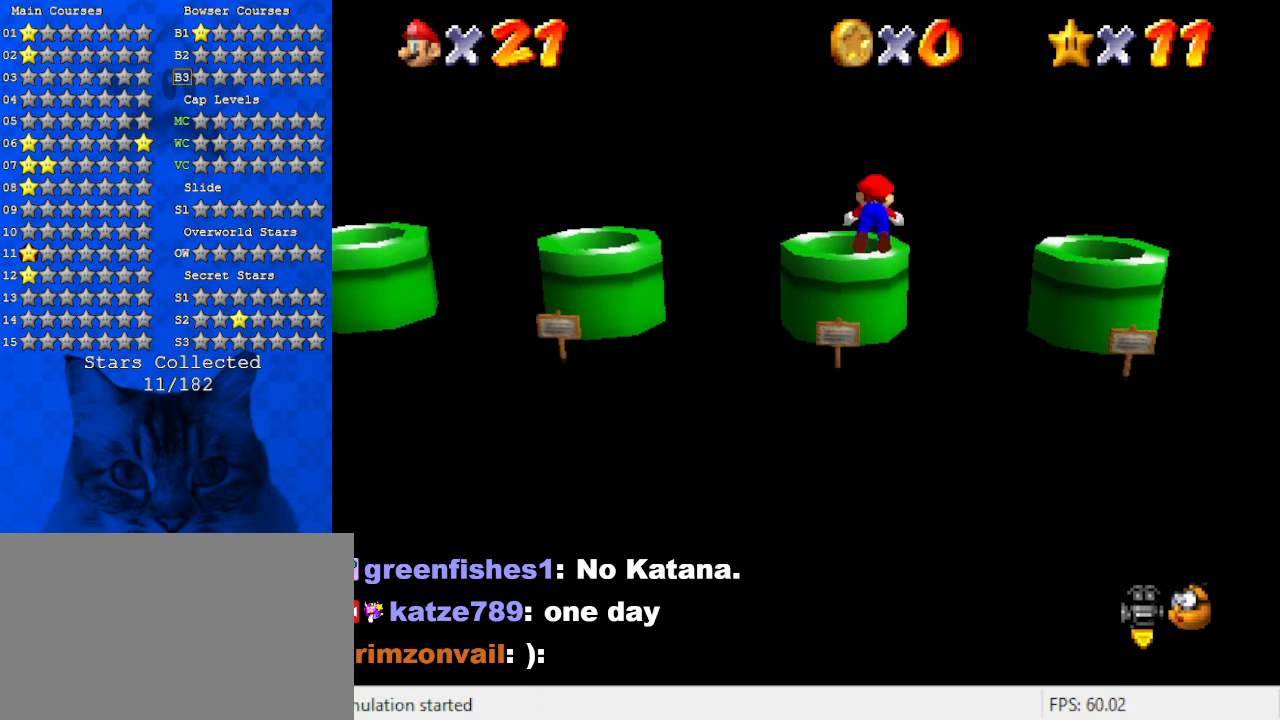
{"keys": ["ctrl", "down"], "events": [[34, "left", "down"], [67, "ctrl", "up"], [67, "shift", "up"], [67, "up", "up"], [200, "down", "down"], [300, "left", "up"], [434, "ctrl", "down"]]}
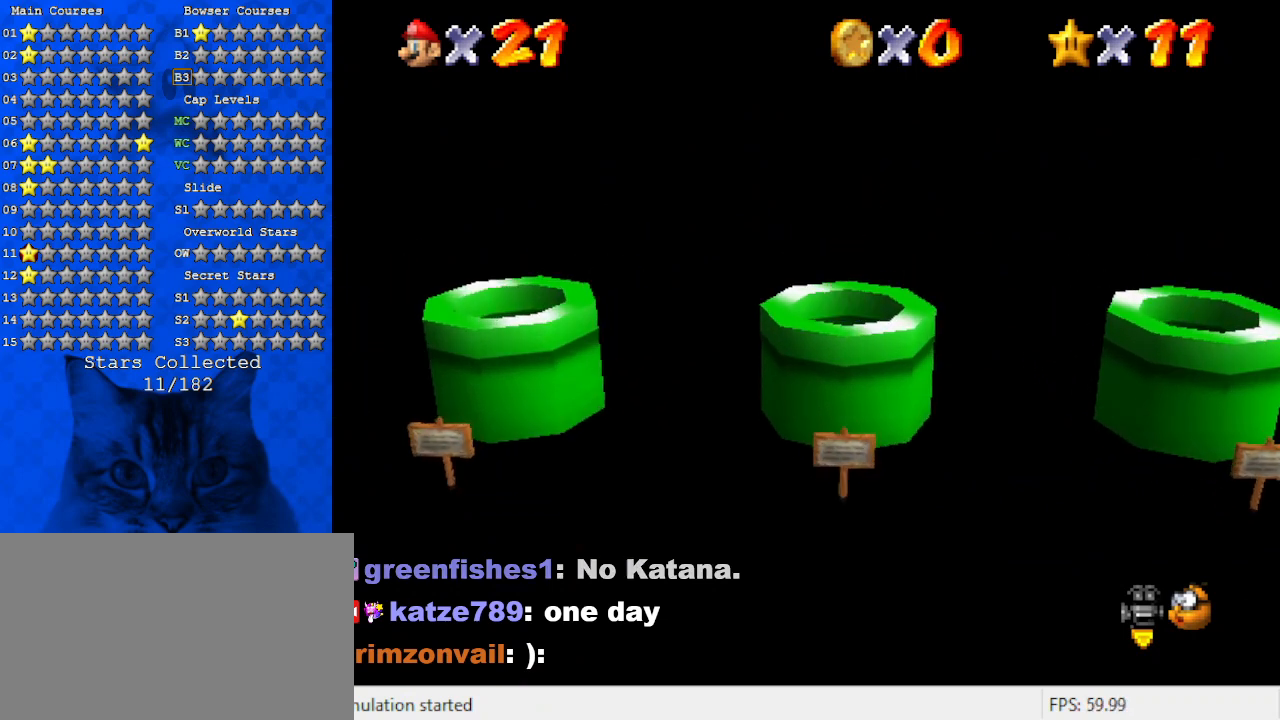
{"keys": [], "events": [[167, "ctrl", "up"], [334, "down", "up"]]}
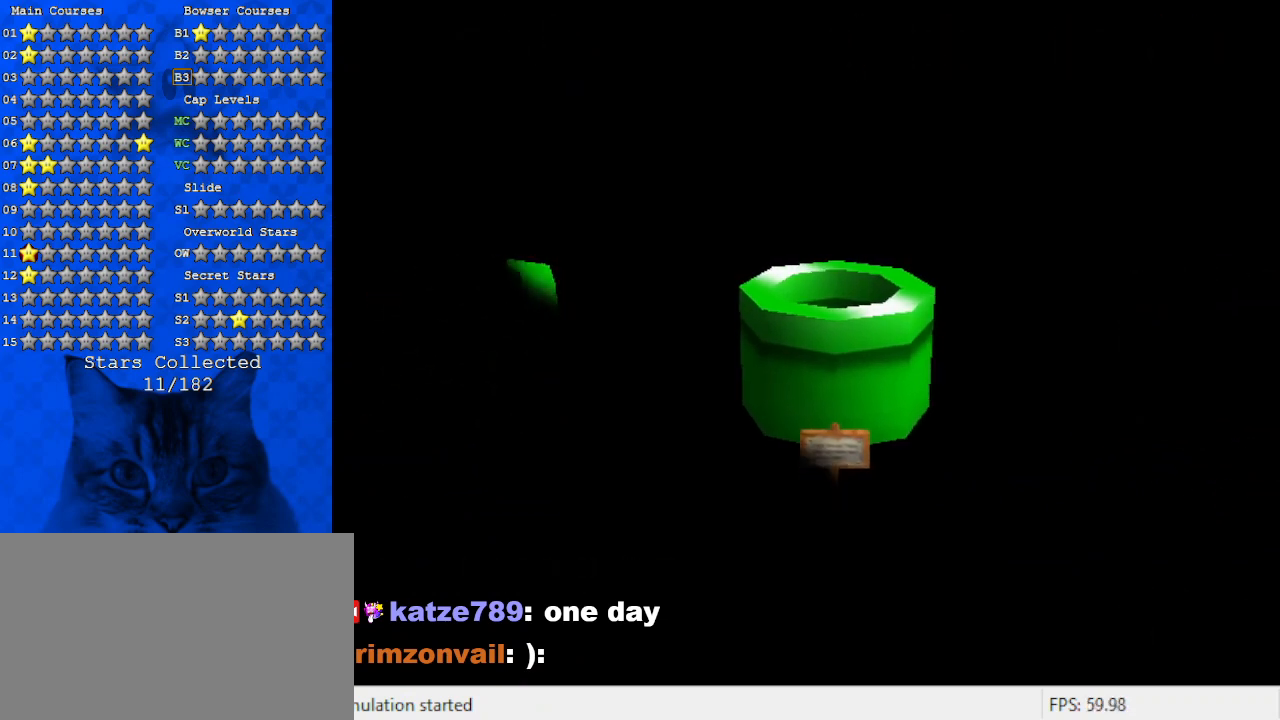
{"keys": ["up"], "events": [[34, "right", "down"], [34, "up", "down"], [334, "right", "up"]]}
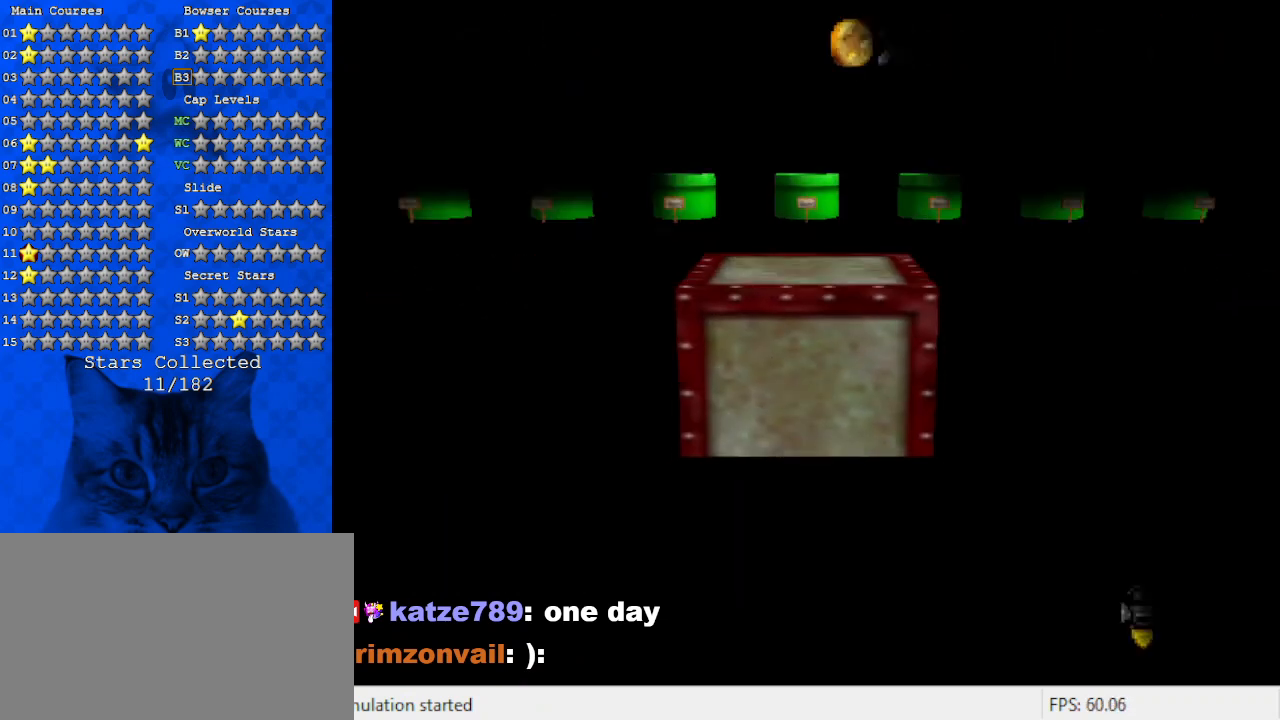
{"keys": ["up"], "events": []}
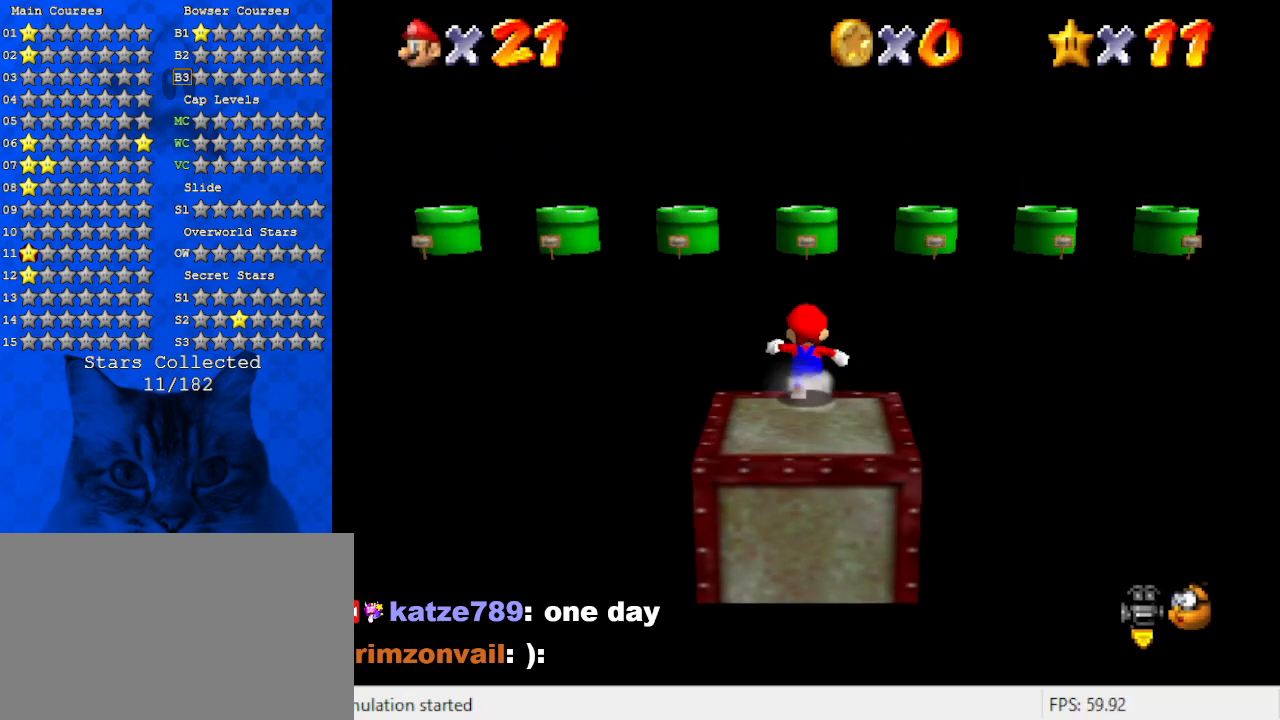
{"keys": ["up"], "events": [[167, "a", "down"], [367, "a", "up"]]}
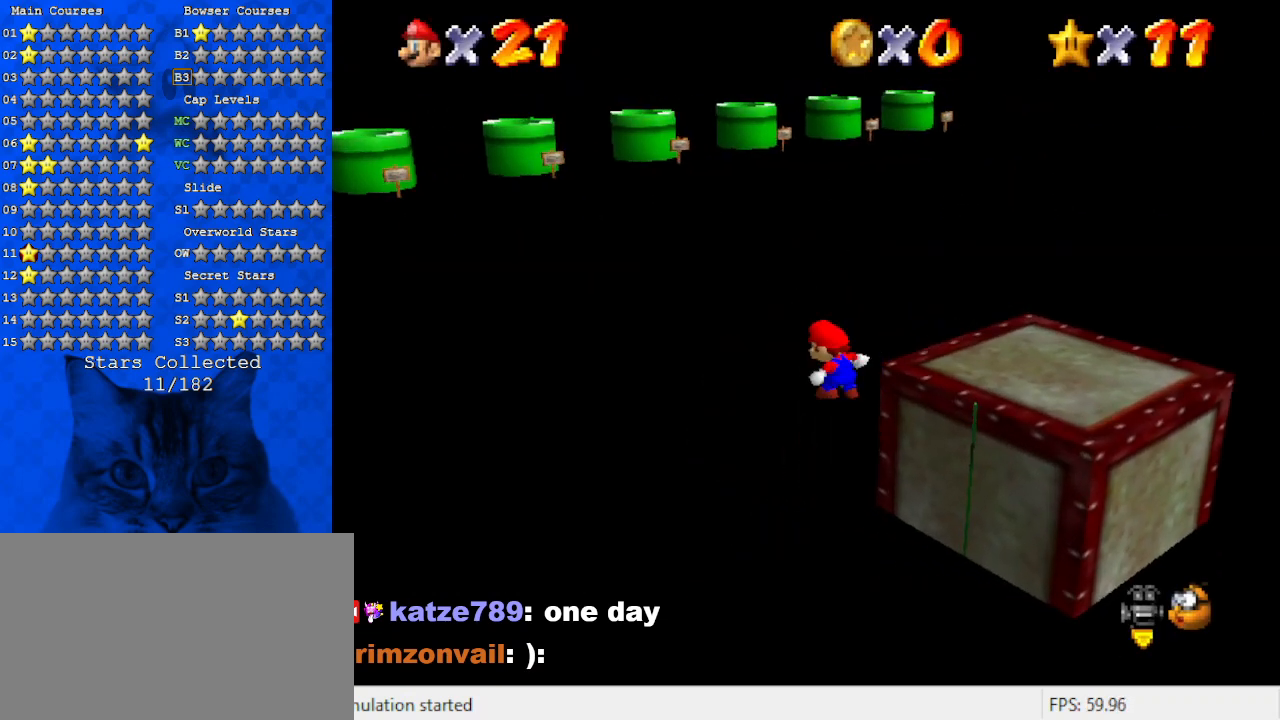
{"keys": ["up"], "events": [[267, "shift", "down"], [400, "shift", "up"]]}
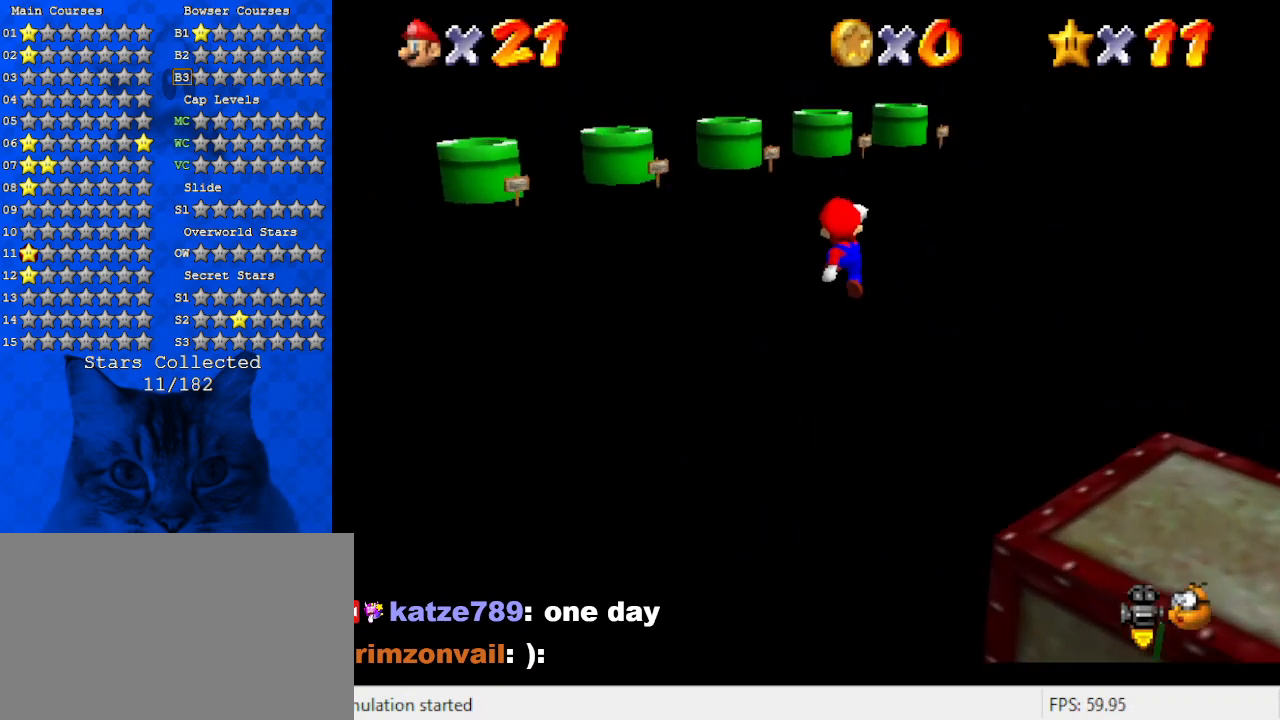
{"keys": ["shift", "up"], "events": [[67, "ctrl", "down"], [234, "ctrl", "up"], [434, "shift", "down"]]}
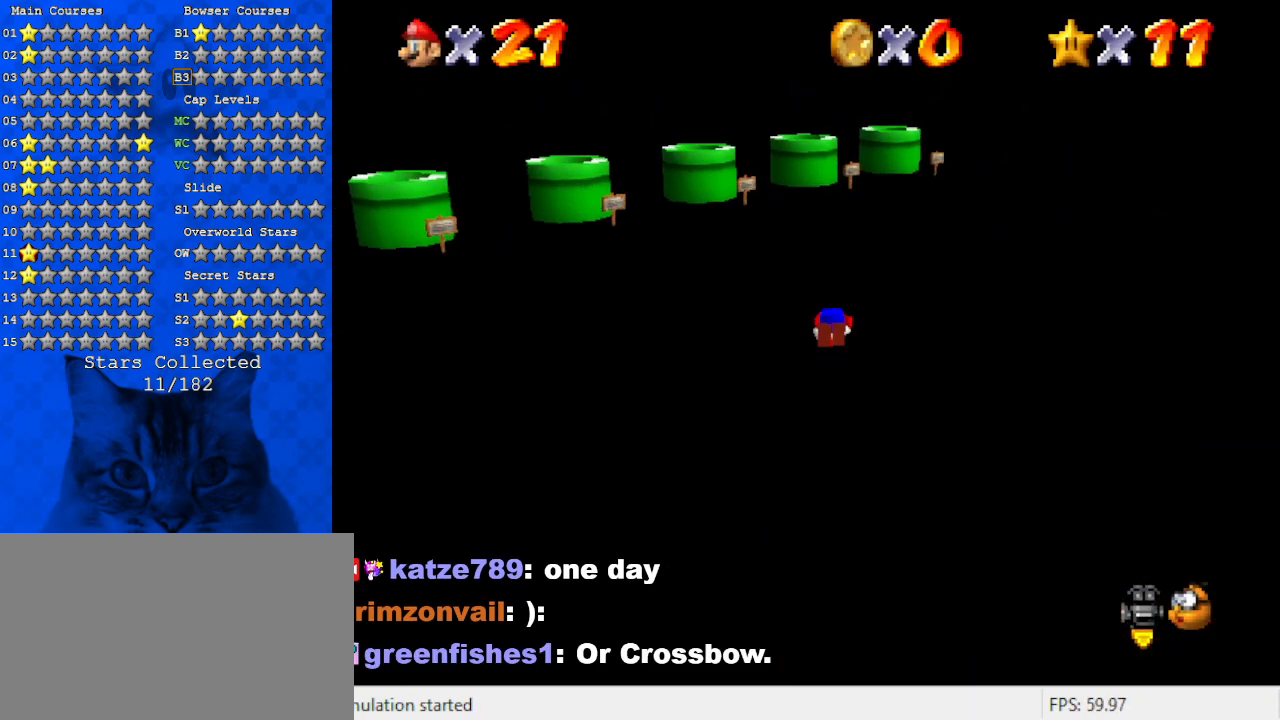
{"keys": ["left", "up"], "events": [[67, "shift", "up"], [267, "d", "down"], [400, "left", "down"], [434, "d", "up"]]}
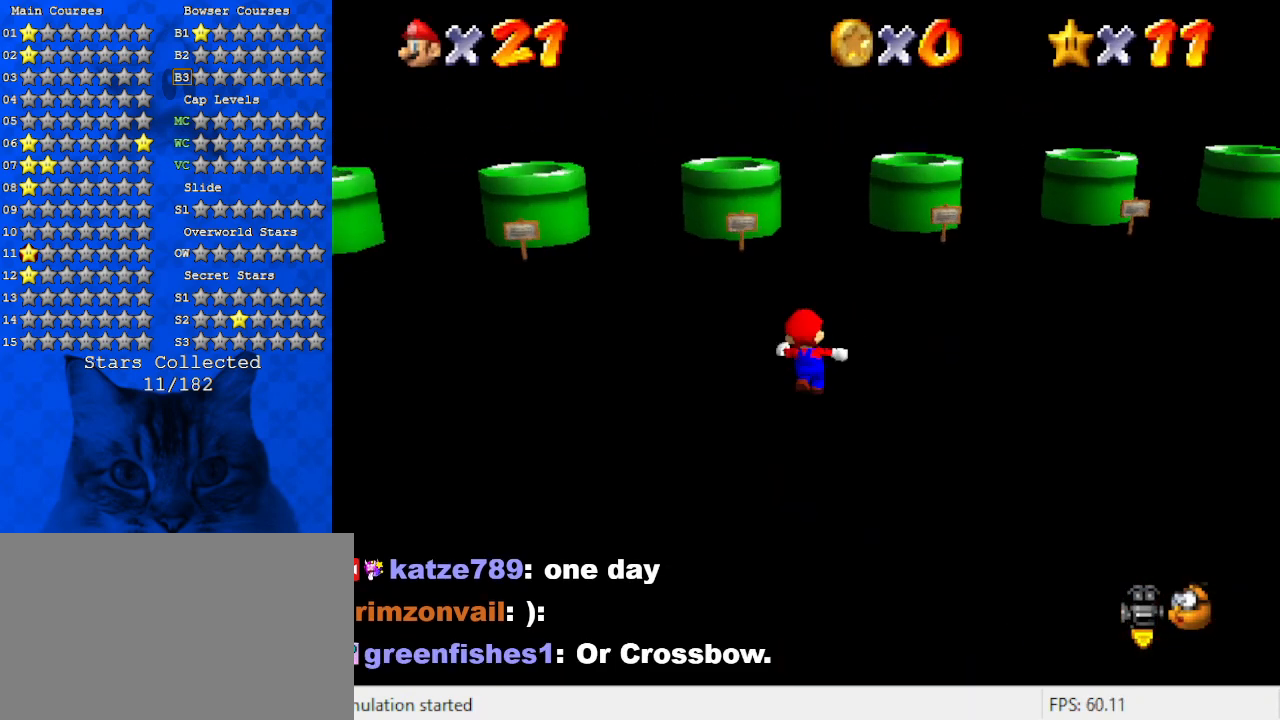
{"keys": ["up"], "events": [[34, "left", "up"]]}
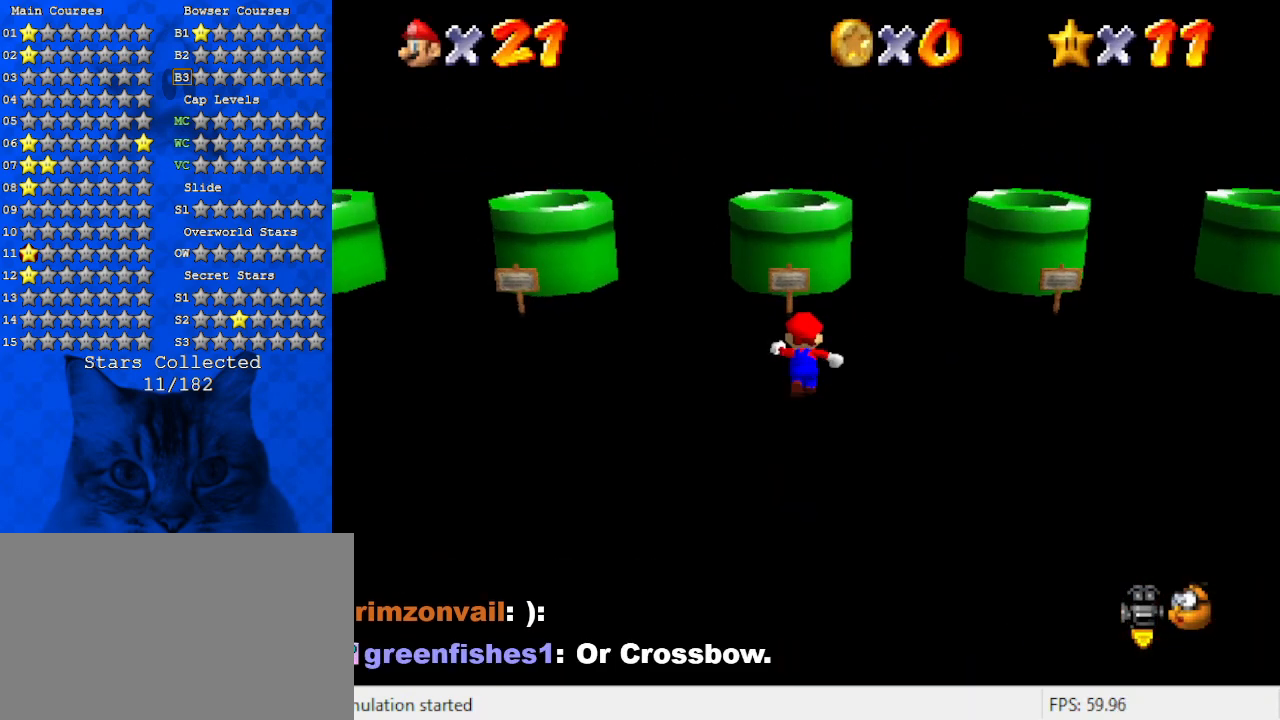
{"keys": ["up"], "events": [[100, "left", "down"], [134, "left", "up"]]}
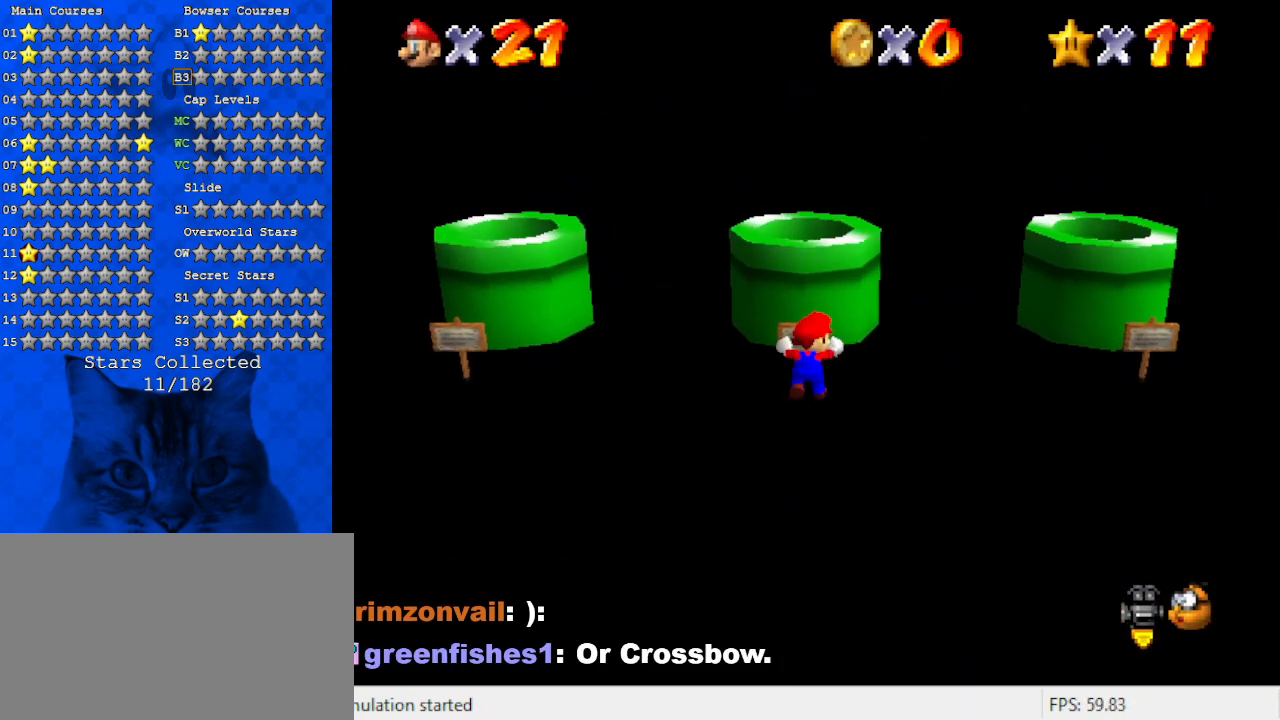
{"keys": [], "events": [[100, "ctrl", "down"], [300, "ctrl", "up"], [334, "up", "up"]]}
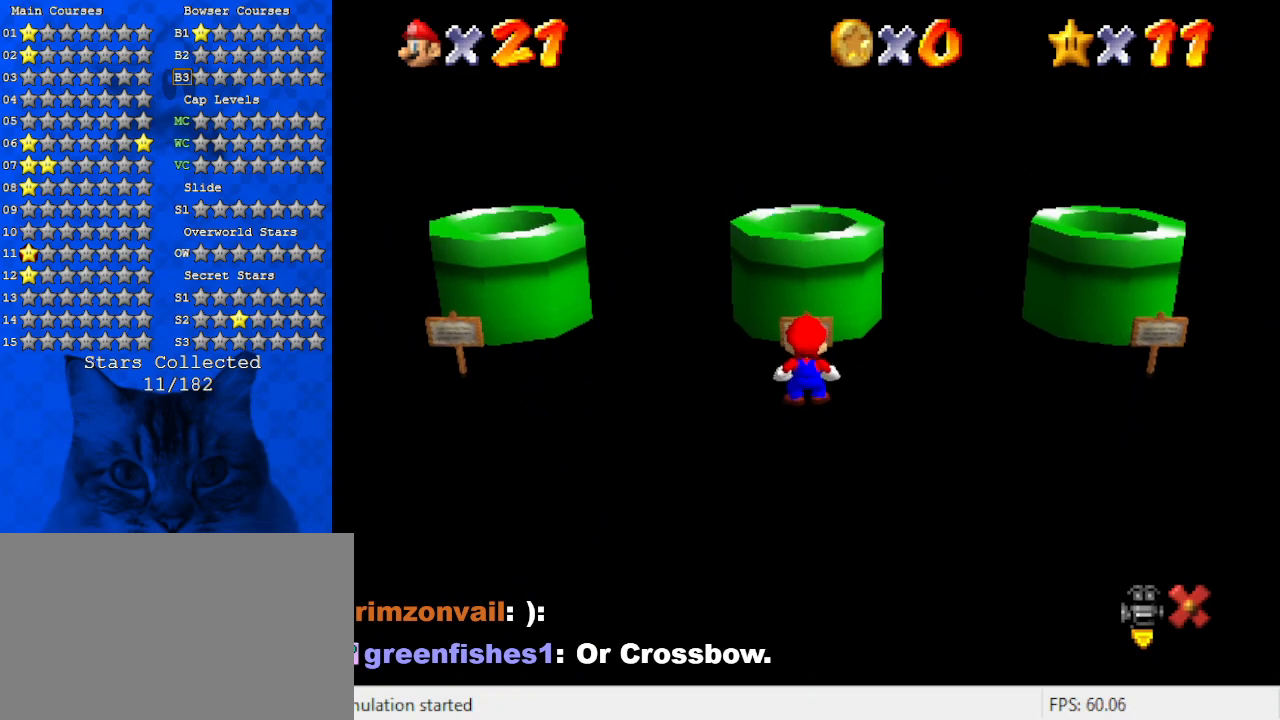
{"keys": [], "events": []}
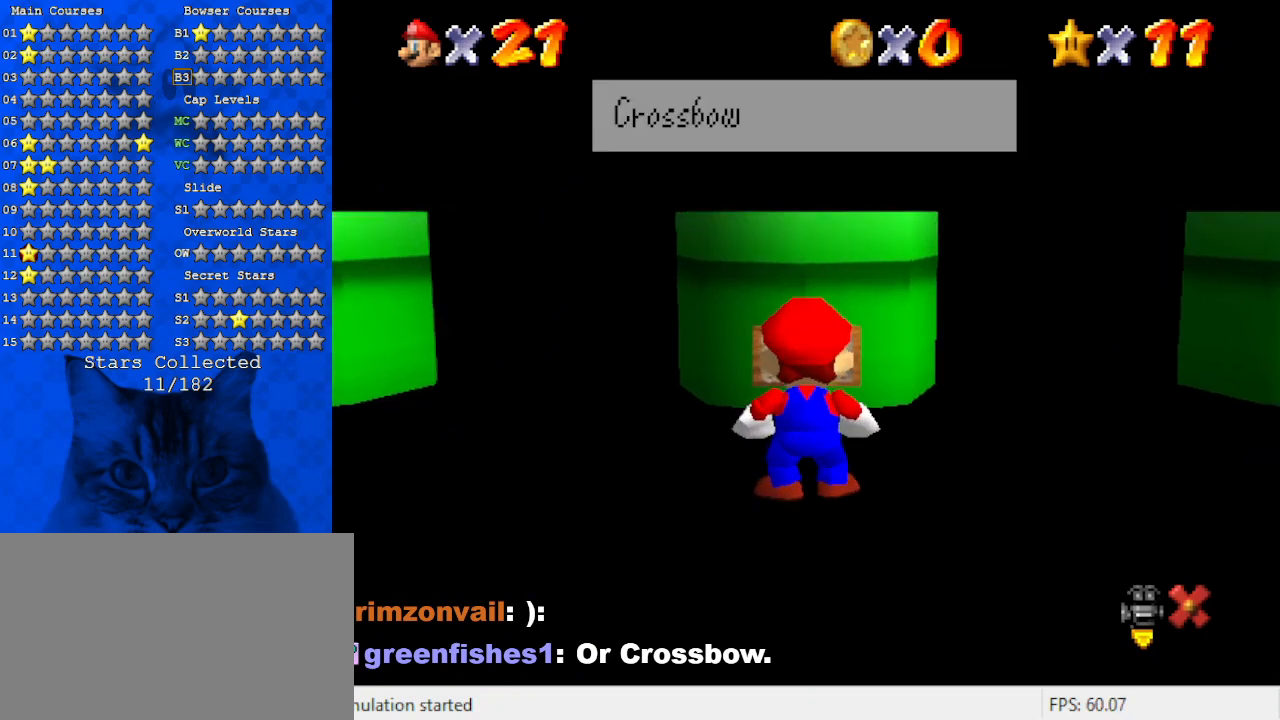
{"keys": [], "events": []}
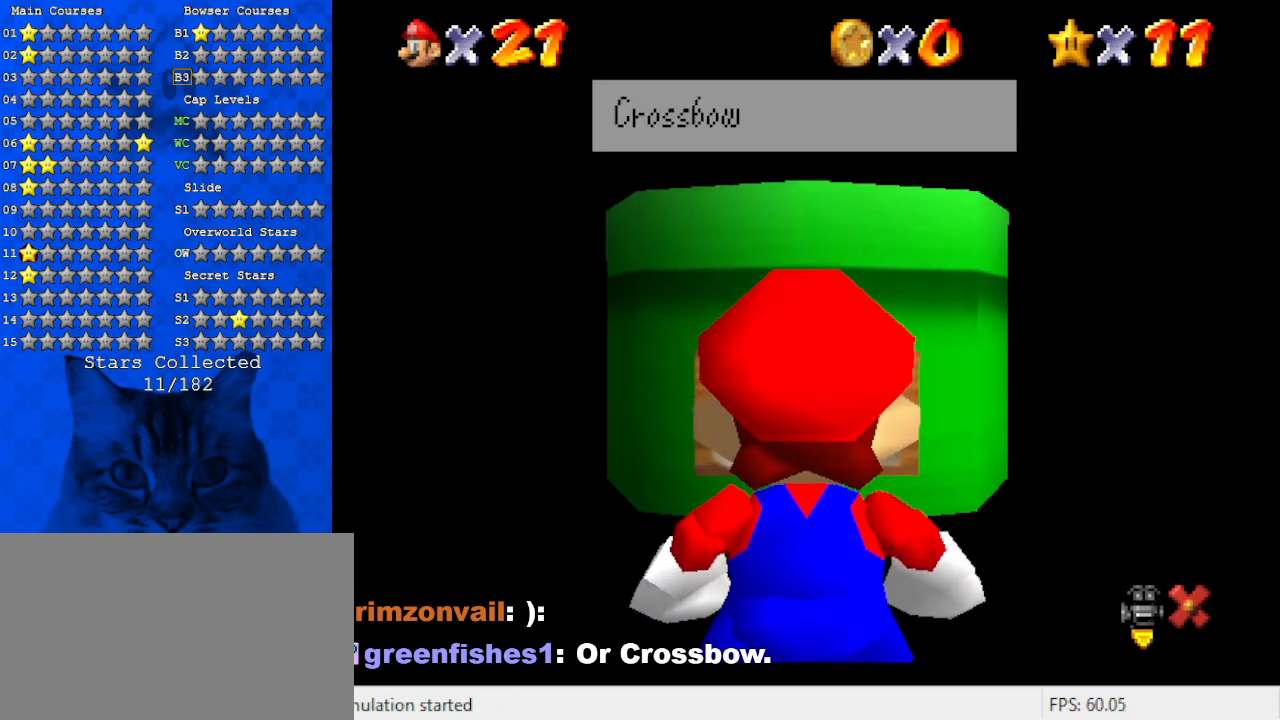
{"keys": [], "events": []}
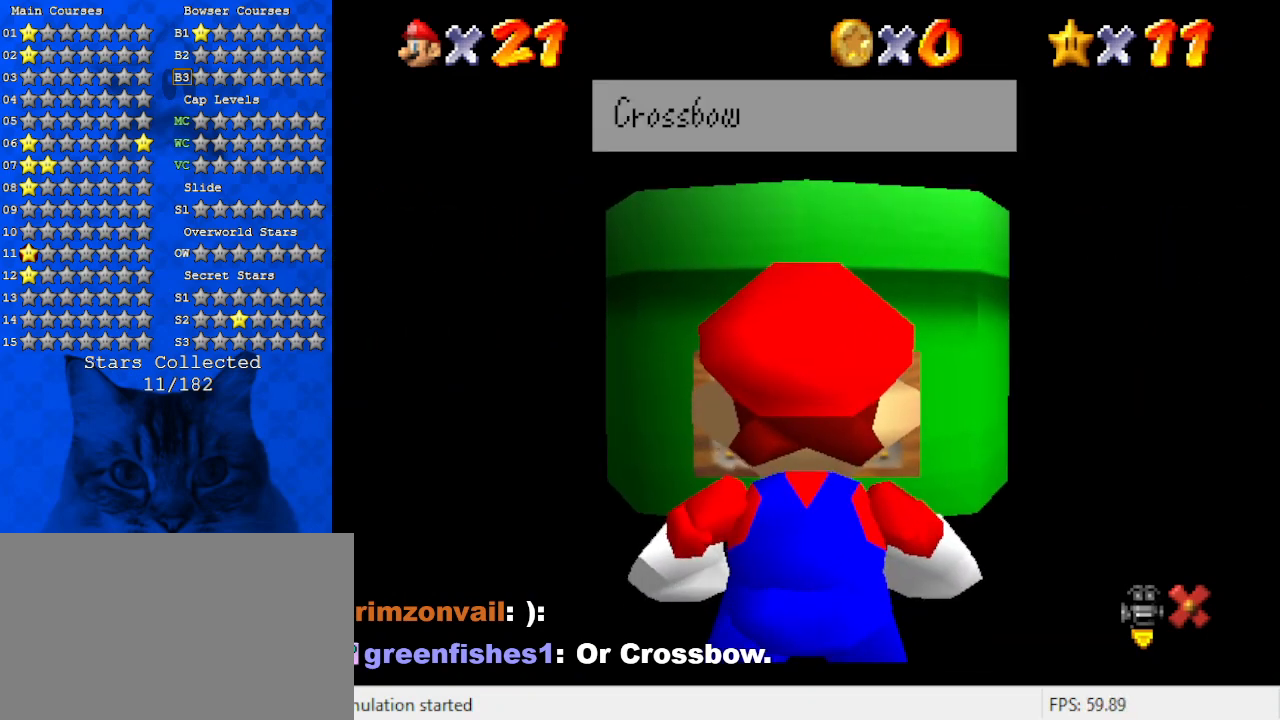
{"keys": [], "events": []}
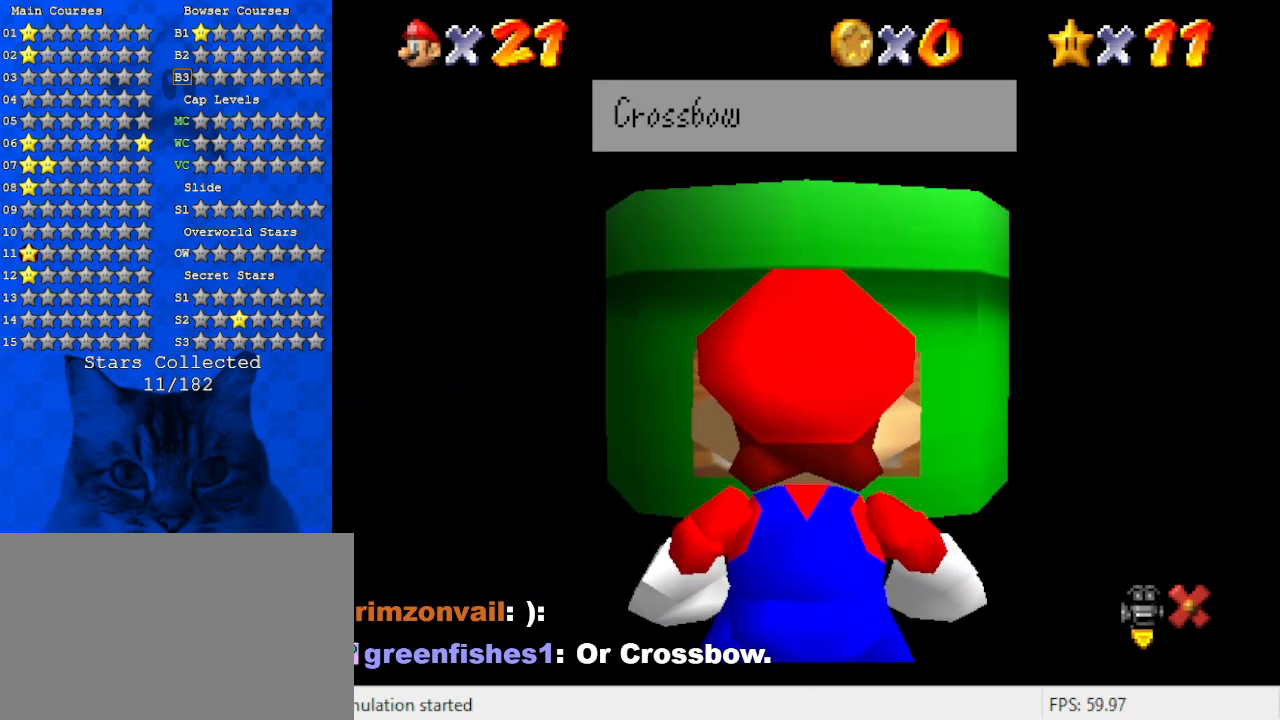
{"keys": [], "events": []}
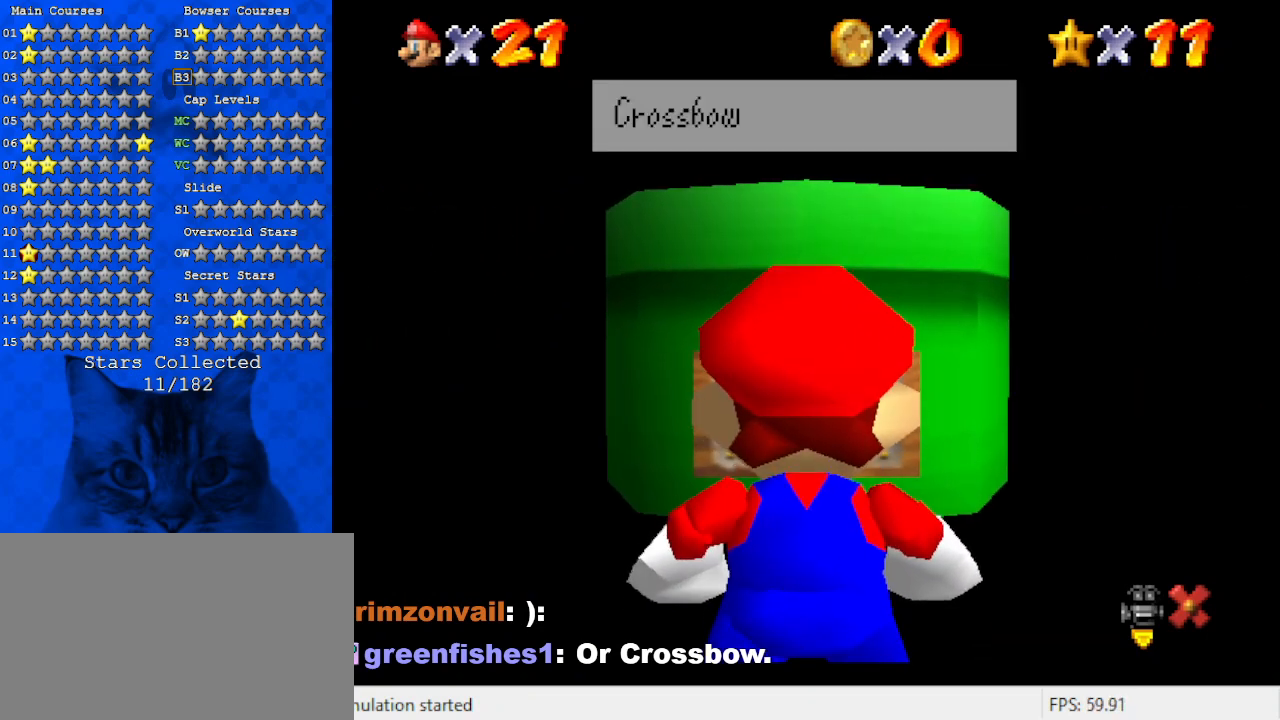
{"keys": ["shift"], "events": [[400, "shift", "down"]]}
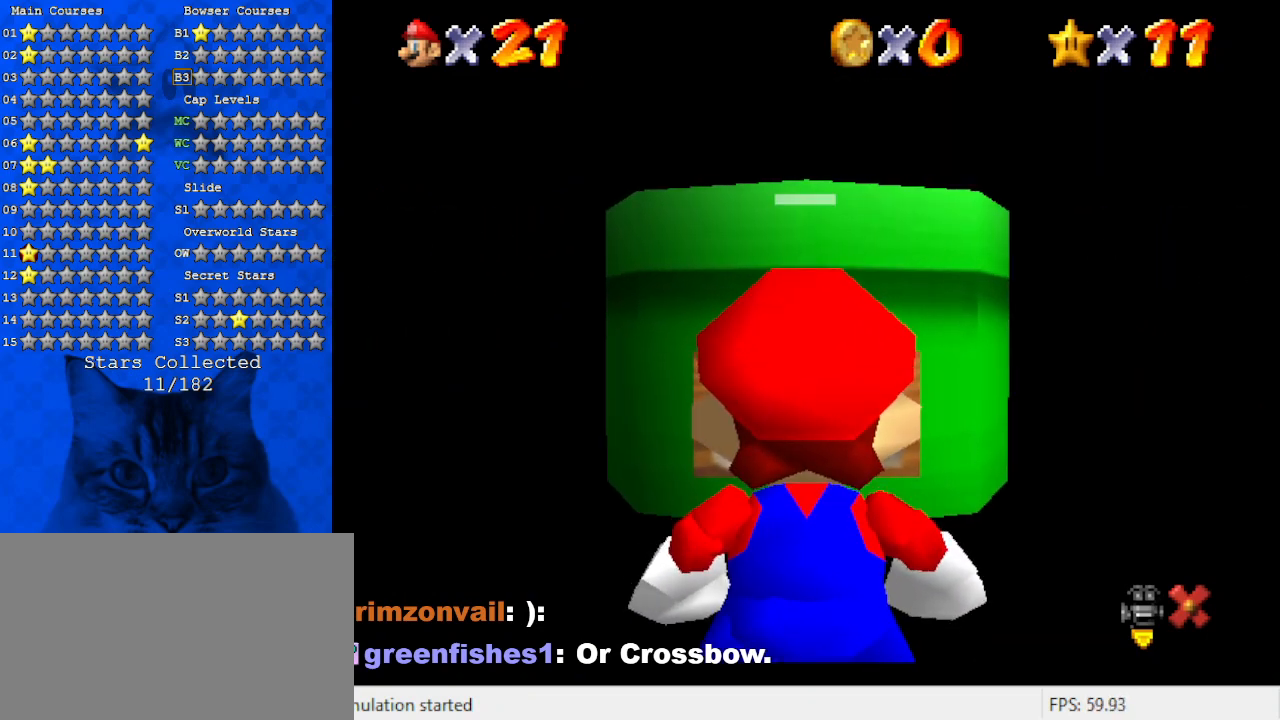
{"keys": ["left"], "events": [[134, "shift", "up"], [267, "left", "down"]]}
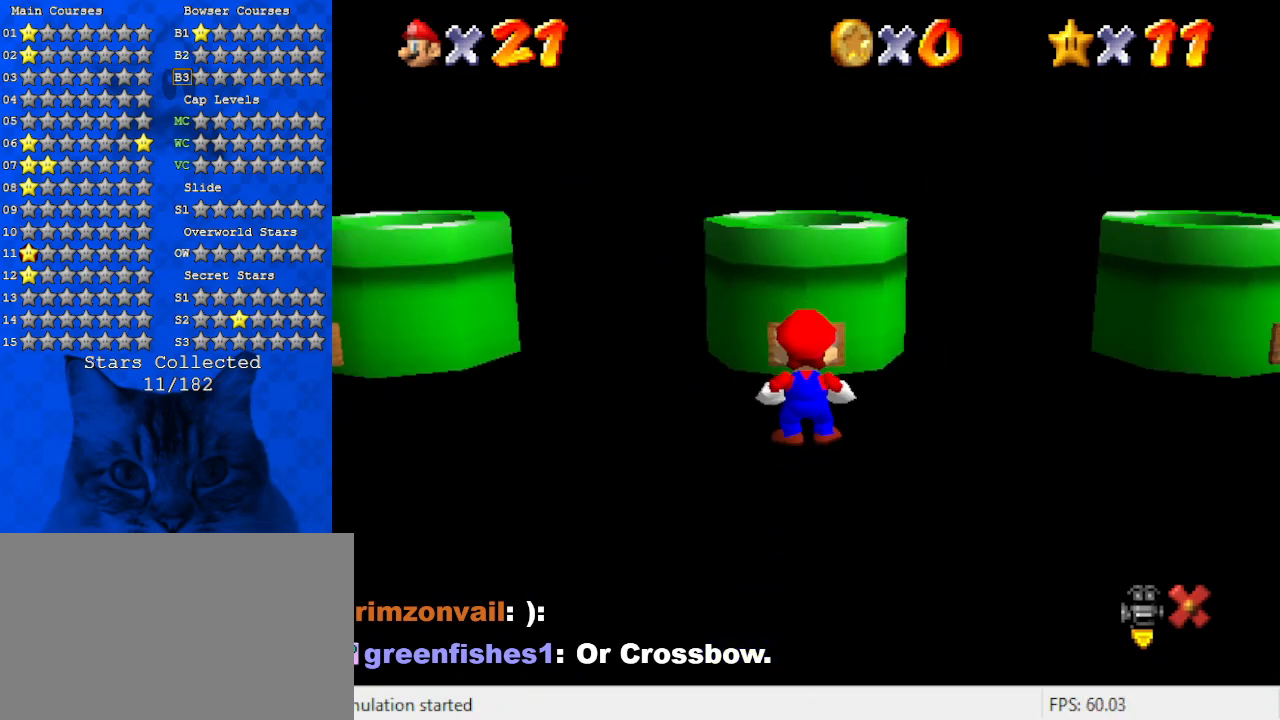
{"keys": ["ctrl"], "events": [[134, "left", "up"], [467, "ctrl", "down"]]}
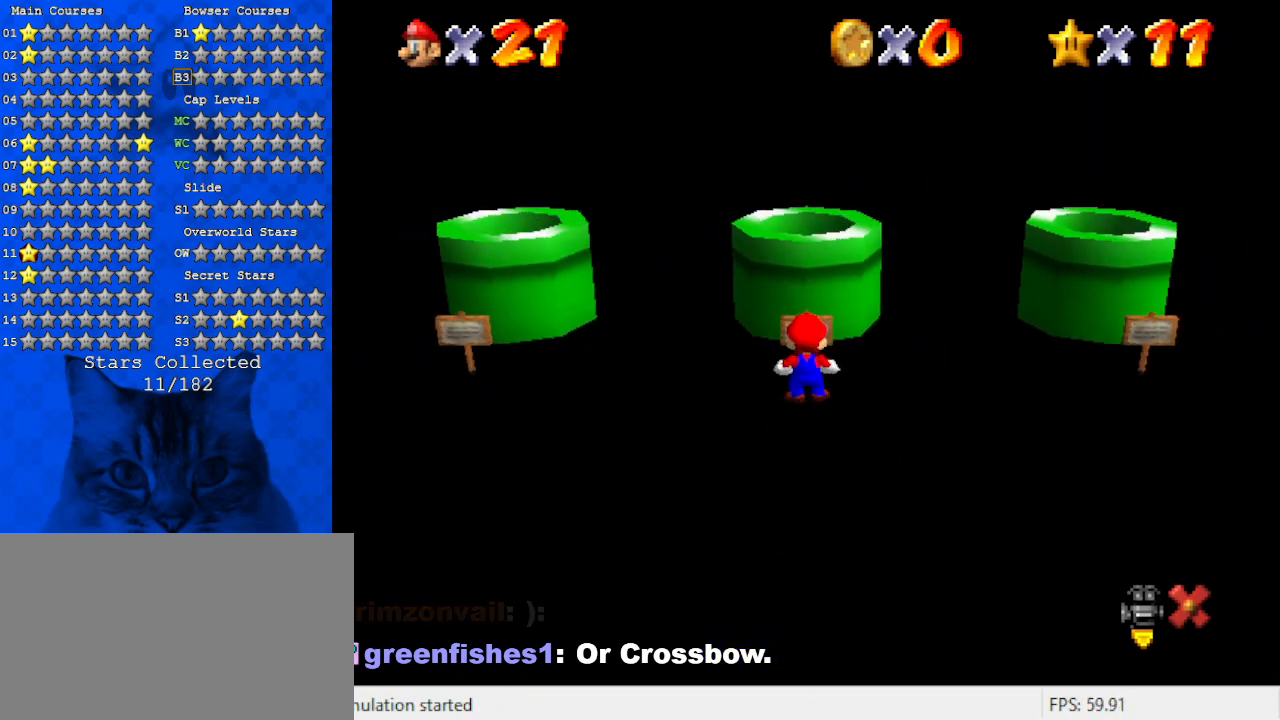
{"keys": [], "events": [[167, "ctrl", "up"]]}
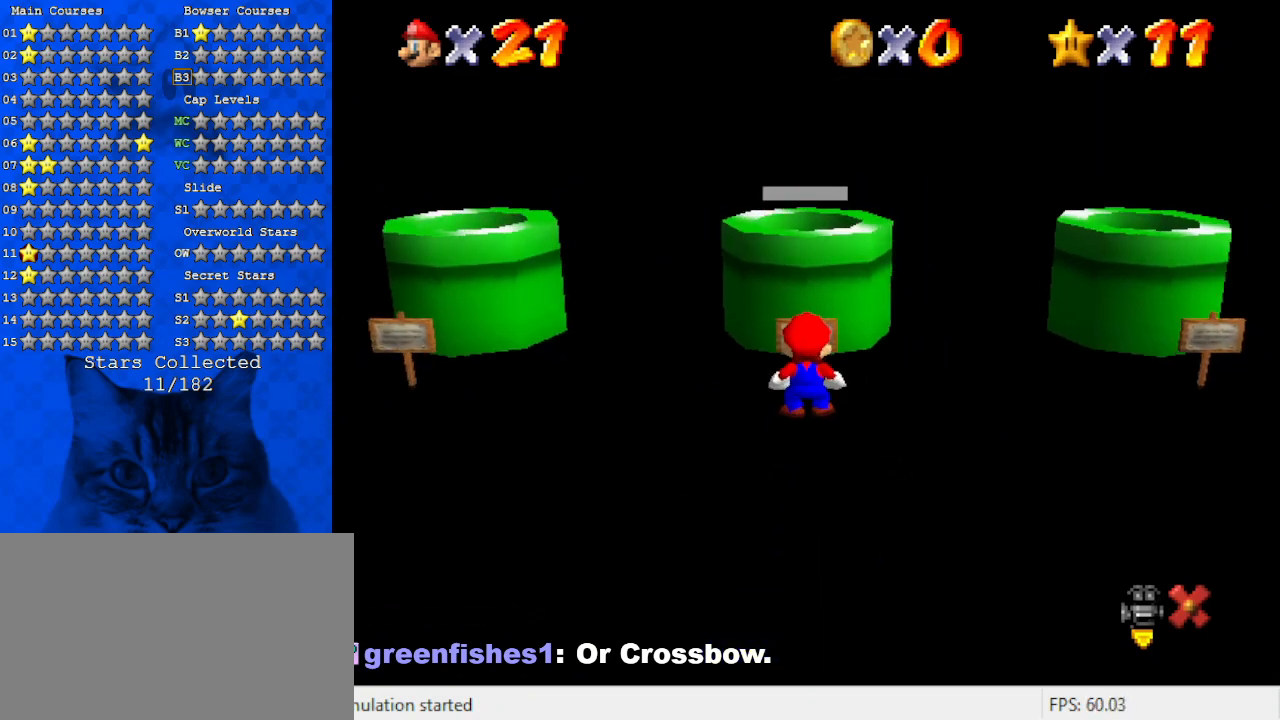
{"keys": [], "events": []}